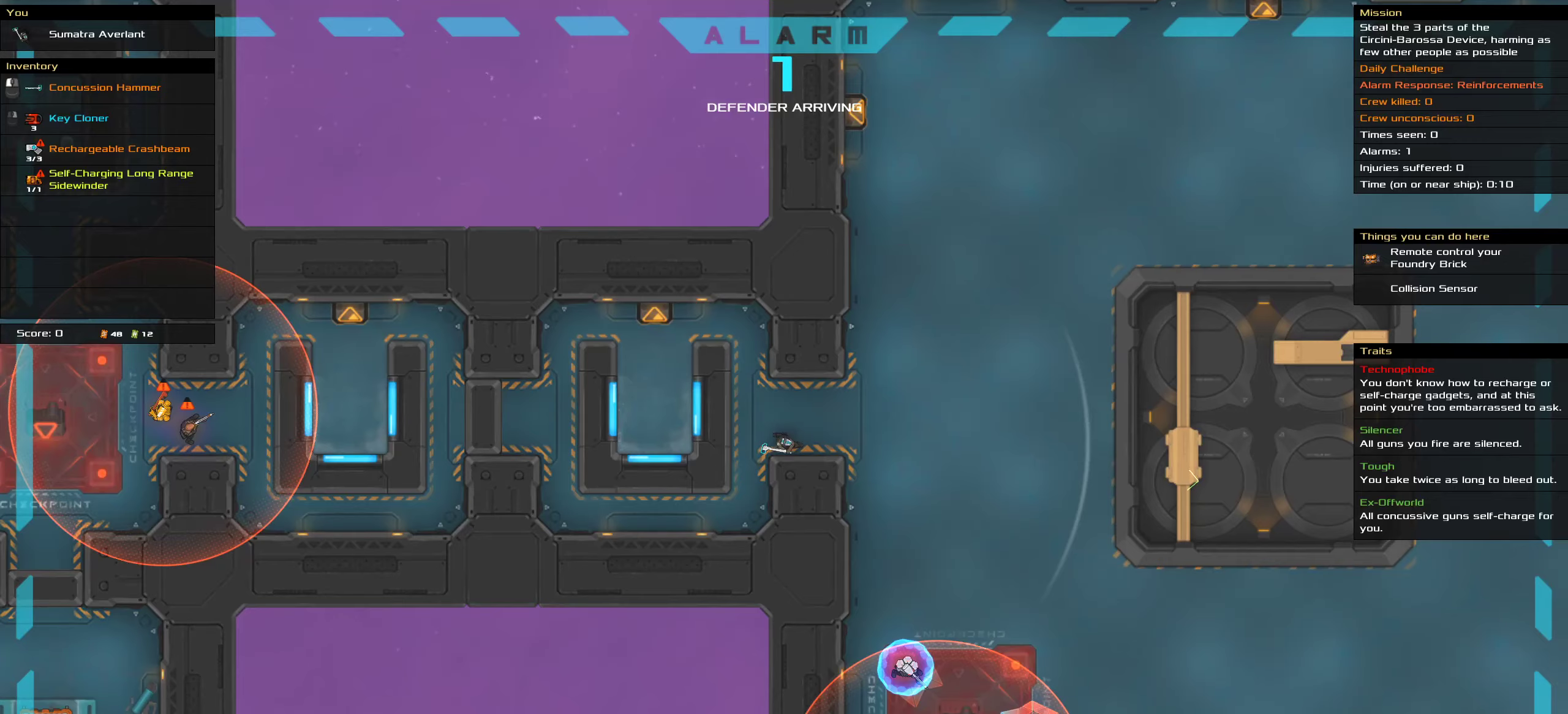
Gameplay with keyboard and mouse; each line is a JSON object with the keys and mouse buttons held at the frame after it. "events" lists presses ("down") and releases ("up") of ".", "/", "0", "1", "2", "3", "4", "5", "6", "7", "8", "9", "a", "alt_l", "alt_r", "b", "c", "caps_lock", "comma", "ctrl", "d", "e", "equals", "f", "g", "h", "i", "j", "k", "l", "lbracket", "m", "minus", "n", "o", "p", "q", "quote", "r", "rbracket", "s", "semicolon", "shift", "space", "super", "t", "tab", "tilde", "u", "v", "w", "x", "y", "z", "mouse_left", "mouse_middle", "mouse_right", "mouse_wheel_up" and "mouse_wheel_down" between this image and that frame as [ms after this image, input, new state], when the widget could be followed in between. "mouse_left", "mouse_middle", "mouse_right", "mouse_wheel_up", "mouse_wheel_down" = the "left", "middle", "right", "wheel_up", "wheel_down" buttons of the "mouse" list. No other keys are recorded. Mouse movement is not recorded.
{"keys": [], "mouse": [], "events": [[200, "mouse_wheel_down", "down"], [300, "mouse_wheel_down", "up"]]}
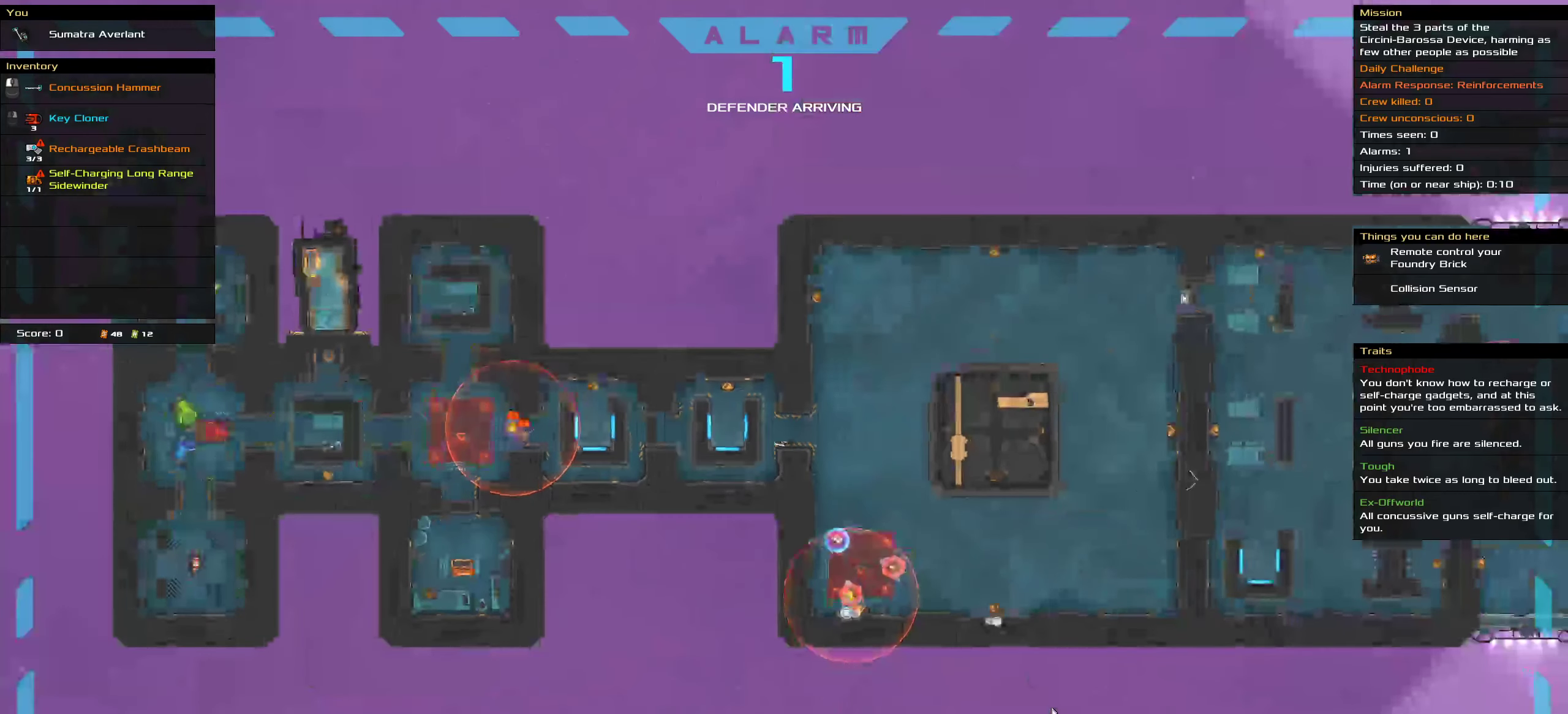
{"keys": [], "mouse": [], "events": [[367, "mouse_wheel_down", "down"], [400, "mouse_wheel_down", "up"]]}
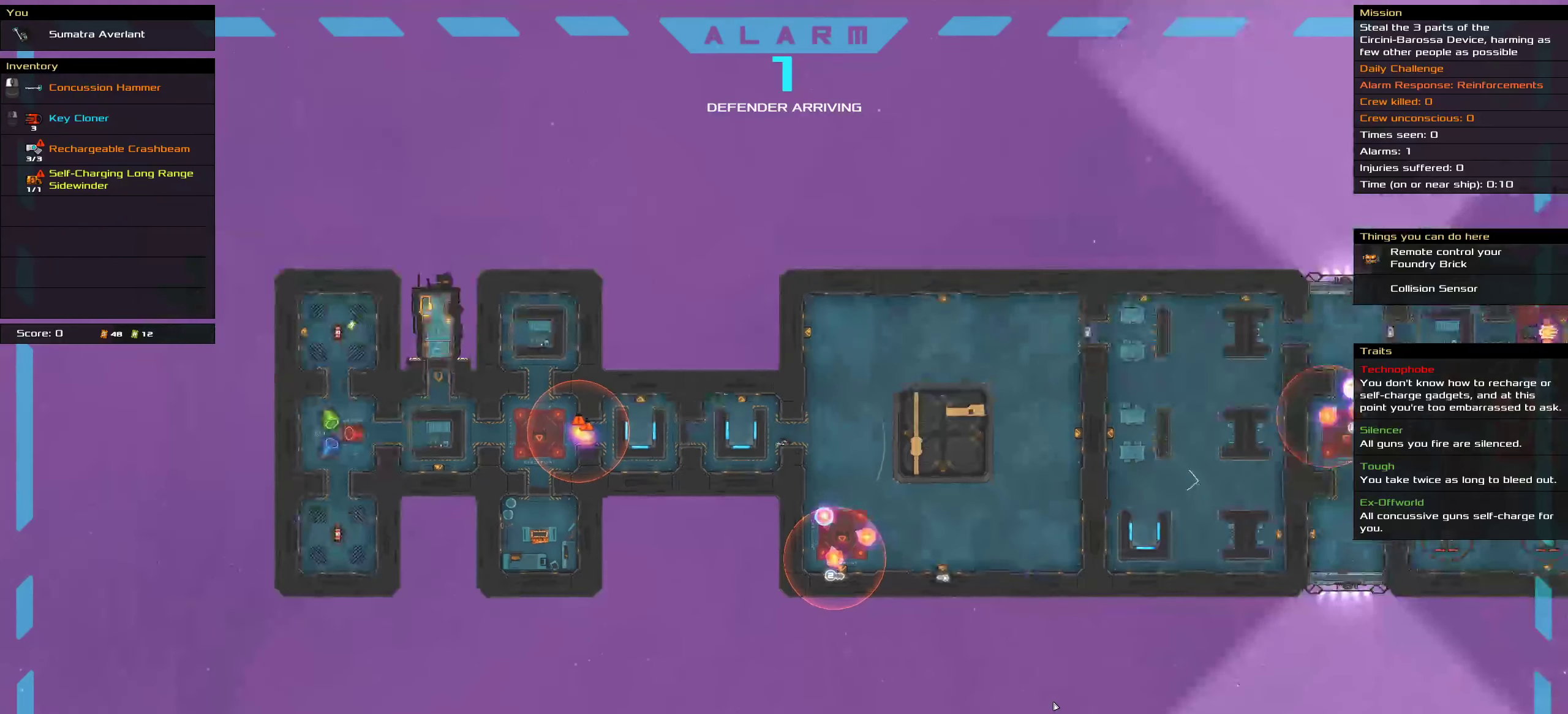
{"keys": [], "mouse": [], "events": []}
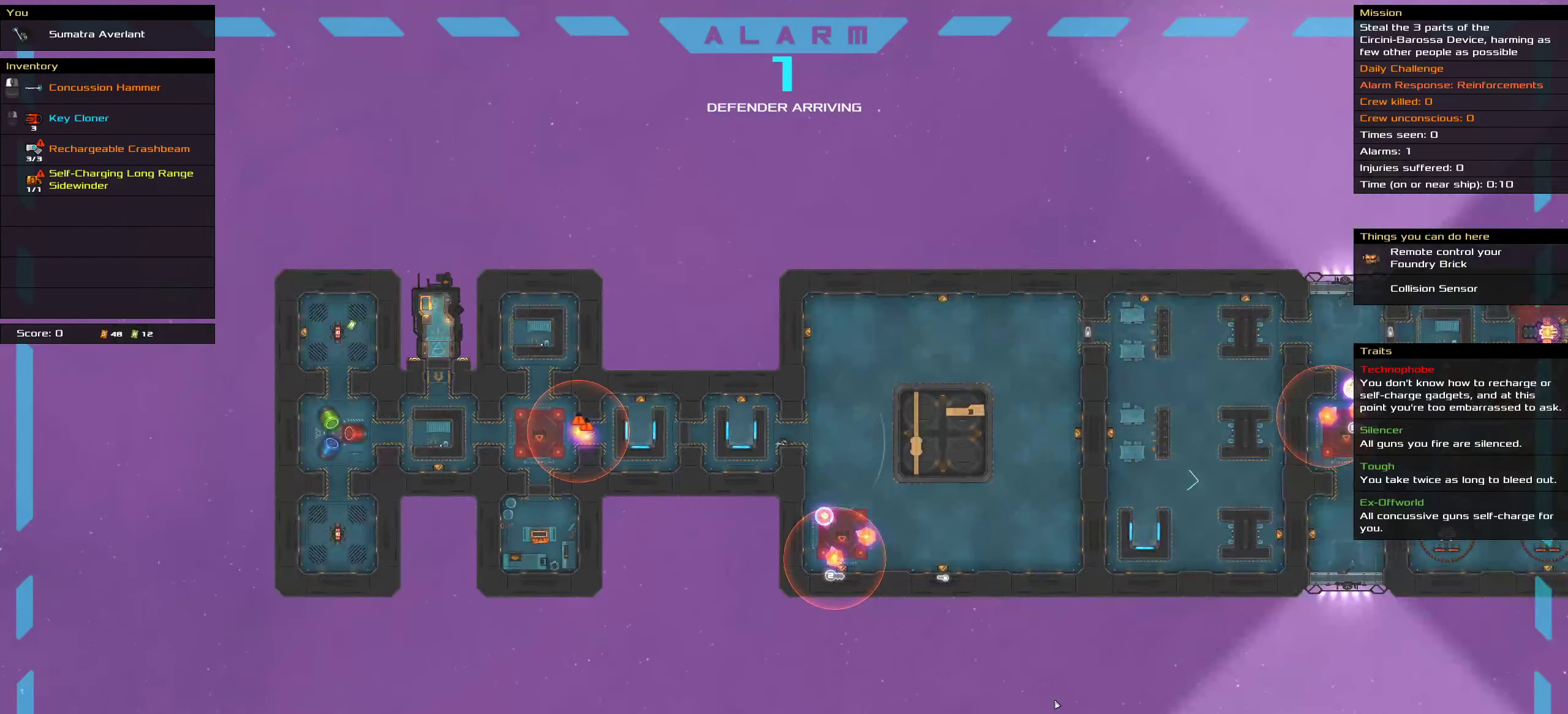
{"keys": [], "mouse": [], "events": [[417, "mouse_wheel_up", "down"], [500, "mouse_wheel_up", "up"]]}
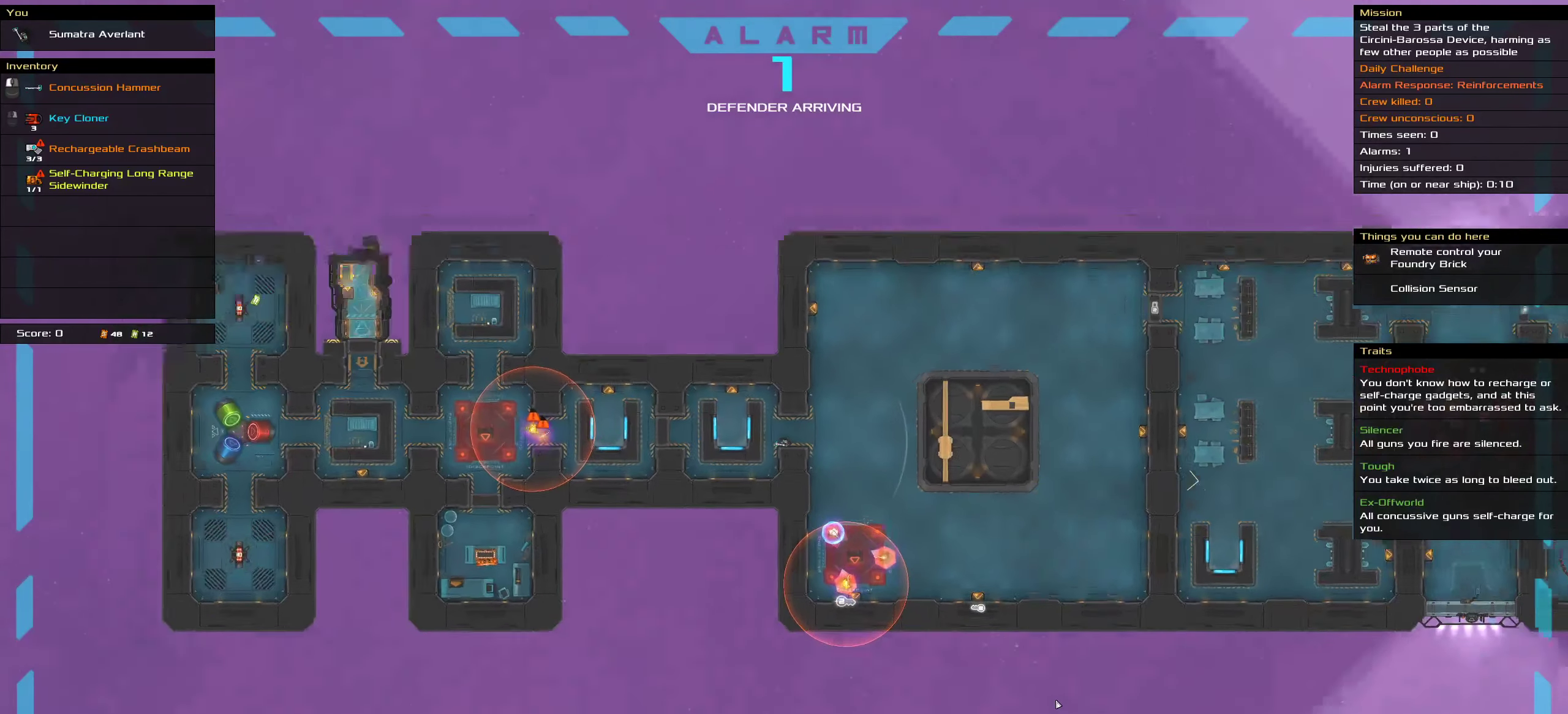
{"keys": [], "mouse": [], "events": [[67, "mouse_wheel_up", "down"], [100, "mouse_wheel_up", "up"], [150, "mouse_wheel_up", "down"], [200, "mouse_wheel_up", "up"]]}